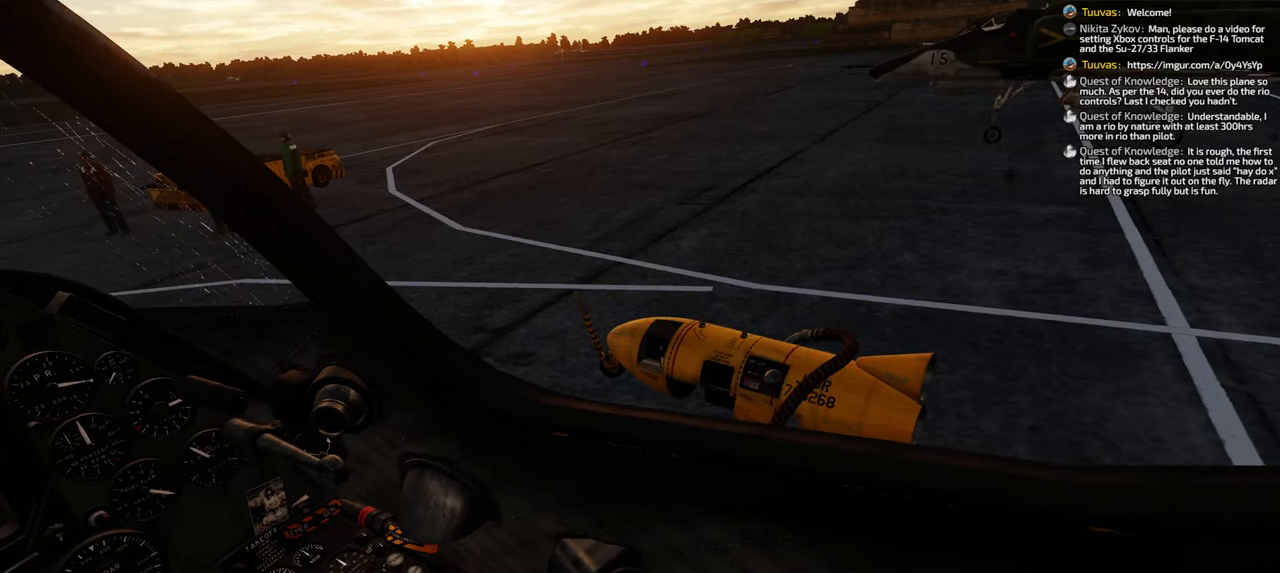
Gameplay with a controller (Xbox layout); each line is a JSON object with the inputs held at the frame after it. "events" lists button and stick changes between this image and that frame as [ms after this image, input, new state], when the widget could be followed in between.
{"buttons": [], "left_stick": "center", "right_stick": "down-left", "events": [[450, "right_stick", "down-left"]]}
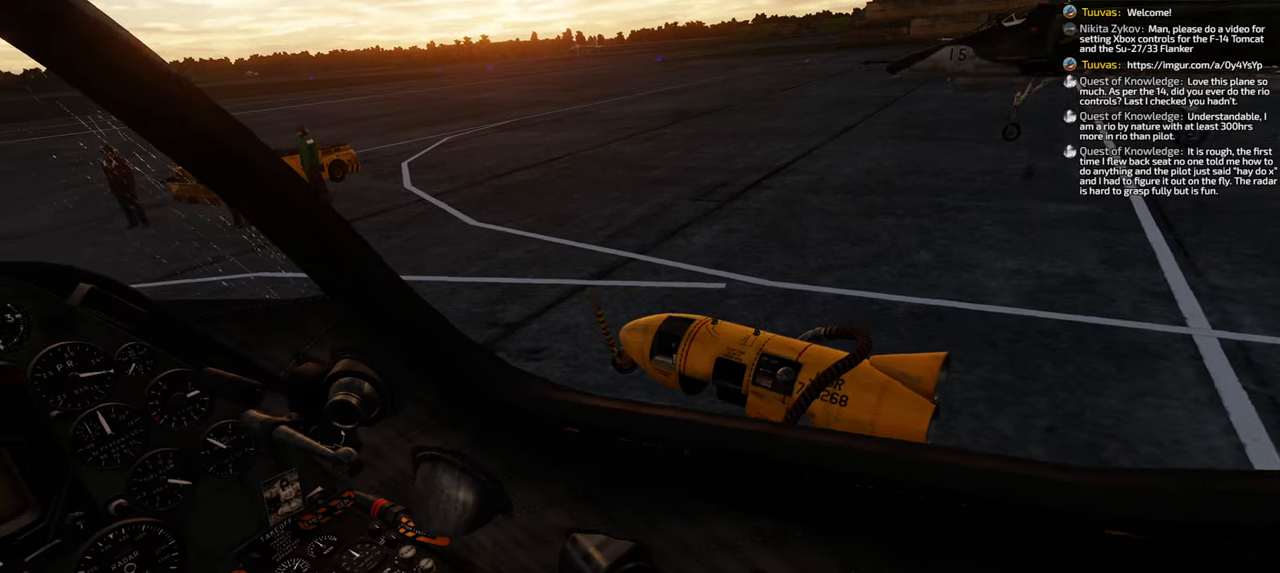
{"buttons": [], "left_stick": "center", "right_stick": "down-left", "events": []}
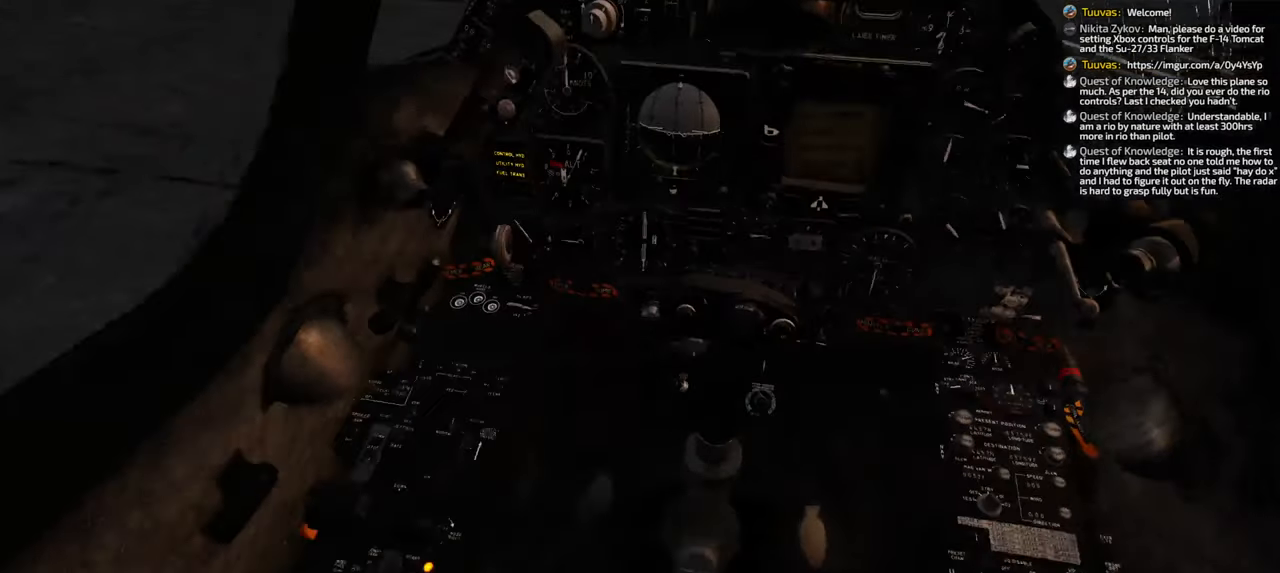
{"buttons": [], "left_stick": "center", "right_stick": "center", "events": [[117, "right_stick", "center"], [233, "R1", "down"], [383, "R3", "down"], [450, "R3", "up"], [483, "R1", "up"]]}
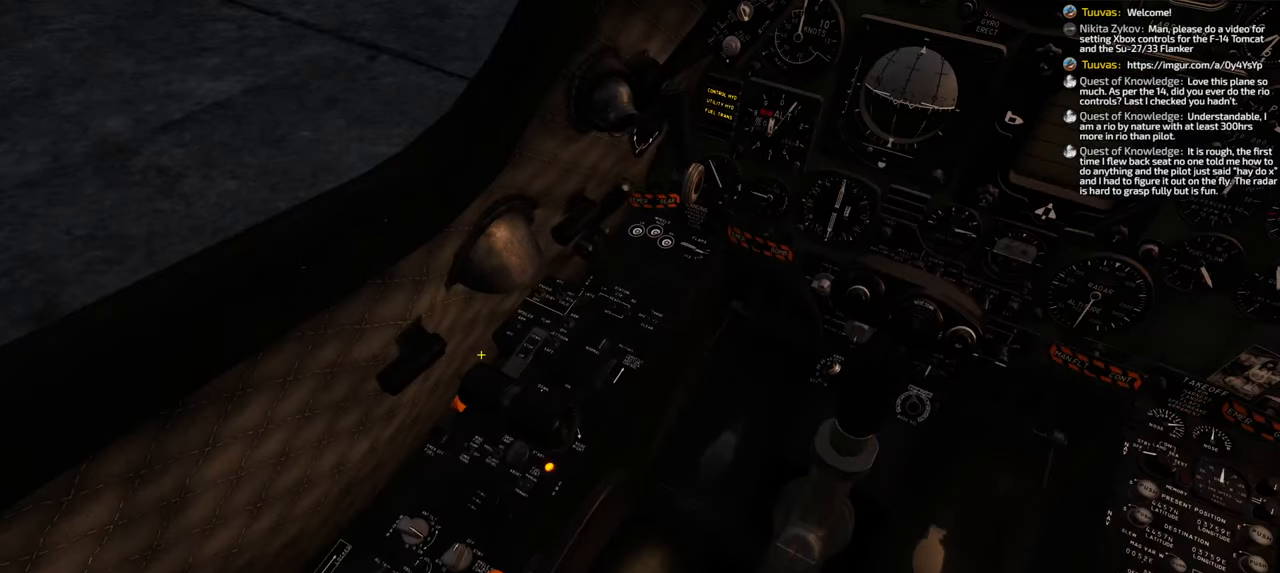
{"buttons": [], "left_stick": "center", "right_stick": "right", "events": [[67, "right_stick", "down"], [450, "right_stick", "right"]]}
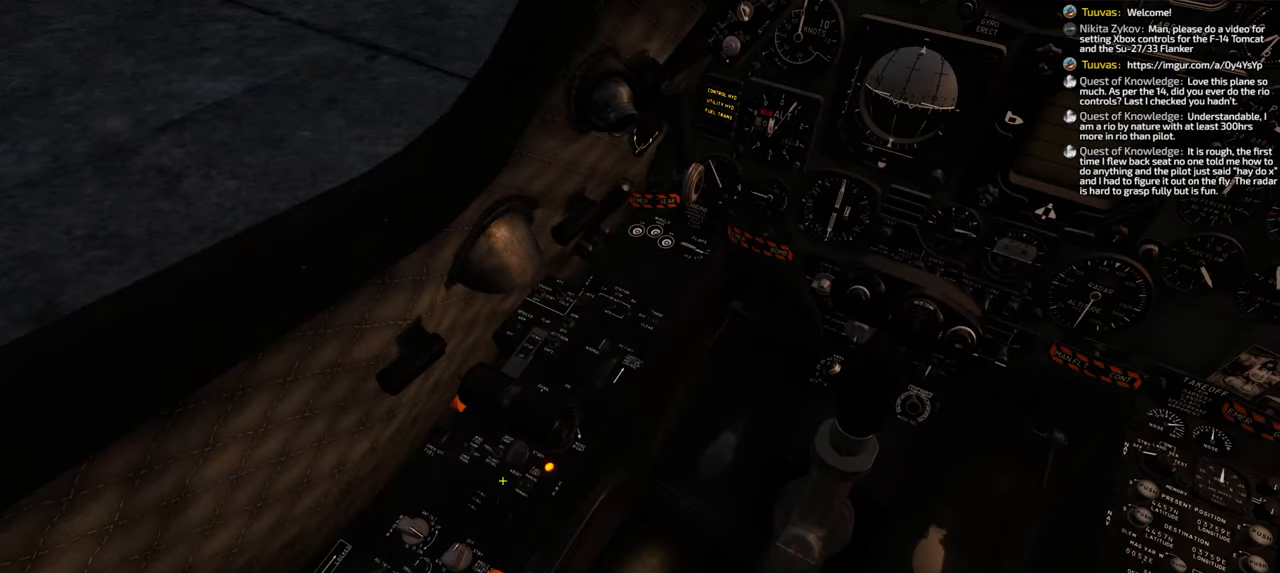
{"buttons": [], "left_stick": "center", "right_stick": "center", "events": [[283, "right_stick", "center"]]}
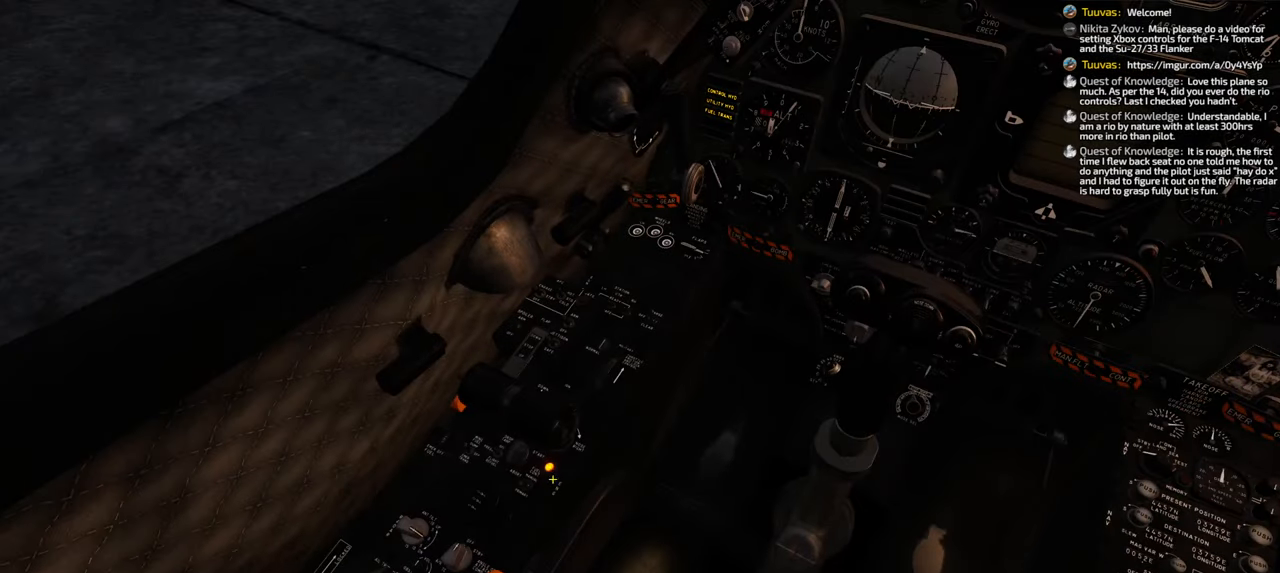
{"buttons": [], "left_stick": "center", "right_stick": "center", "events": [[17, "right_stick", "up-left"], [467, "right_stick", "center"]]}
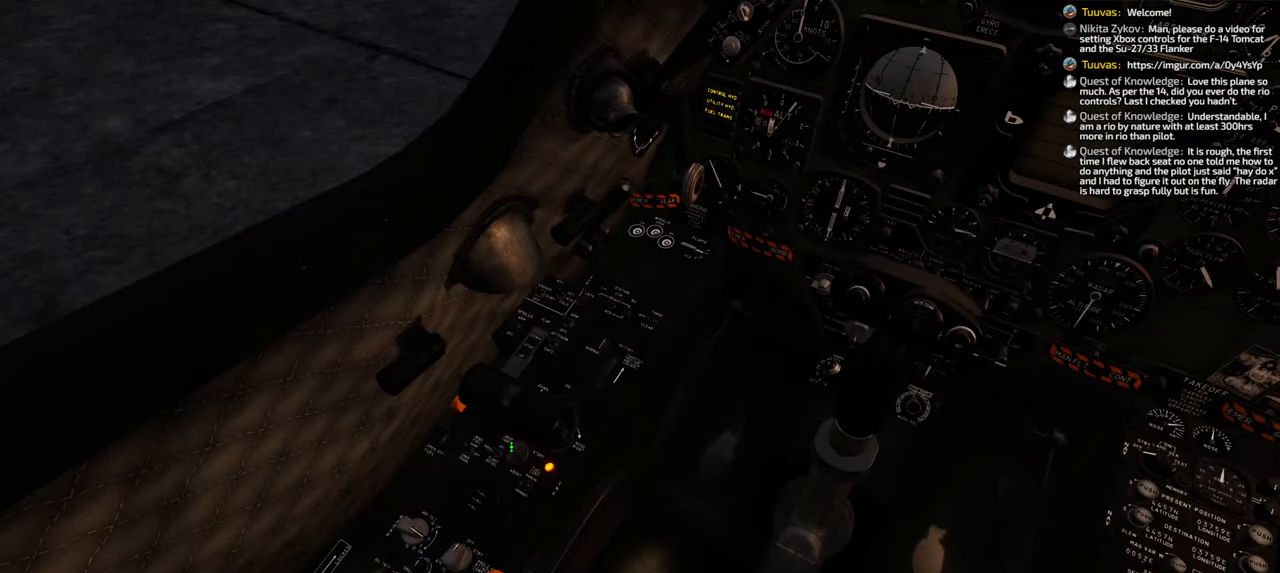
{"buttons": [], "left_stick": "center", "right_stick": "center", "events": [[183, "R1", "down"], [400, "R1", "up"]]}
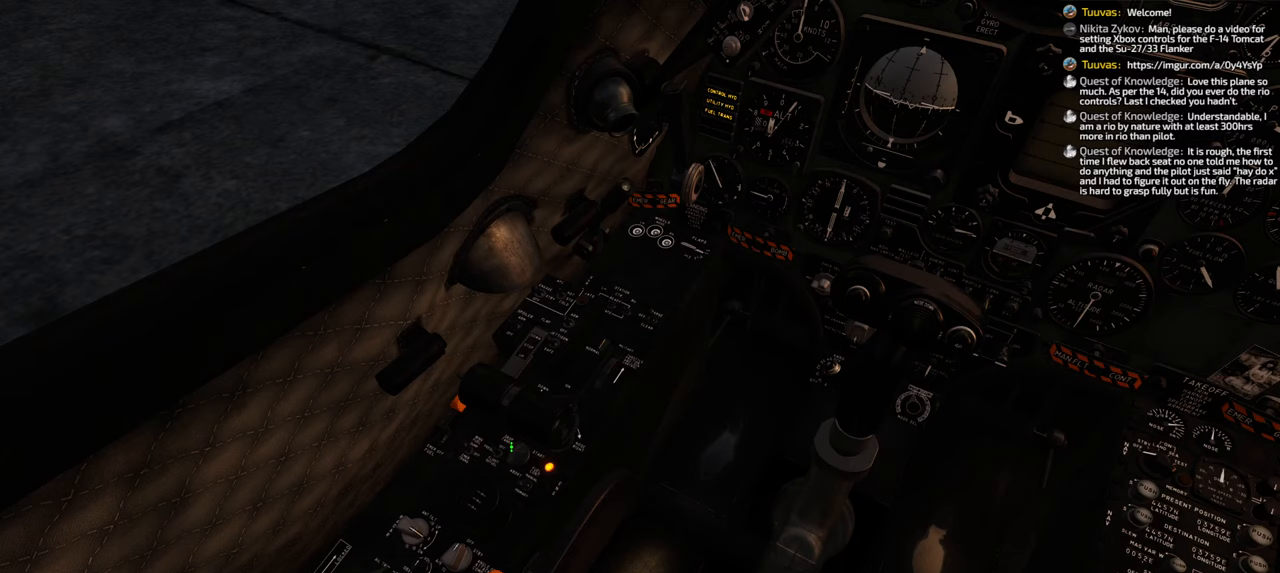
{"buttons": [], "left_stick": "center", "right_stick": "center", "events": [[167, "right_stick", "up-left"], [450, "right_stick", "center"]]}
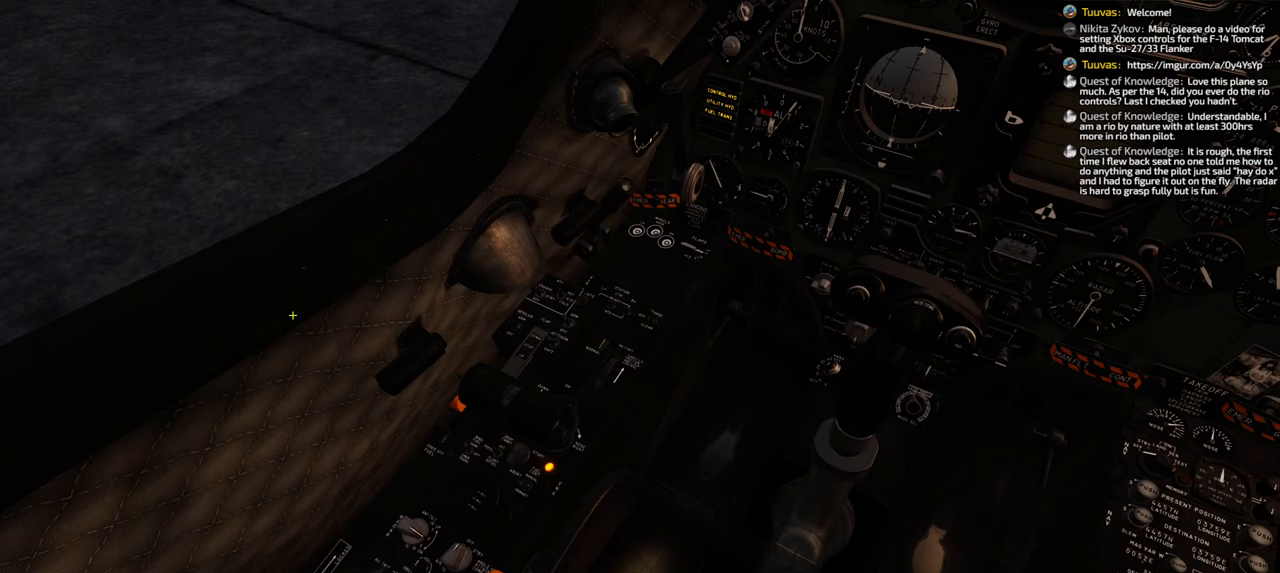
{"buttons": ["R1", "R3"], "left_stick": "center", "right_stick": "center", "events": [[50, "R1", "down"], [483, "R3", "down"]]}
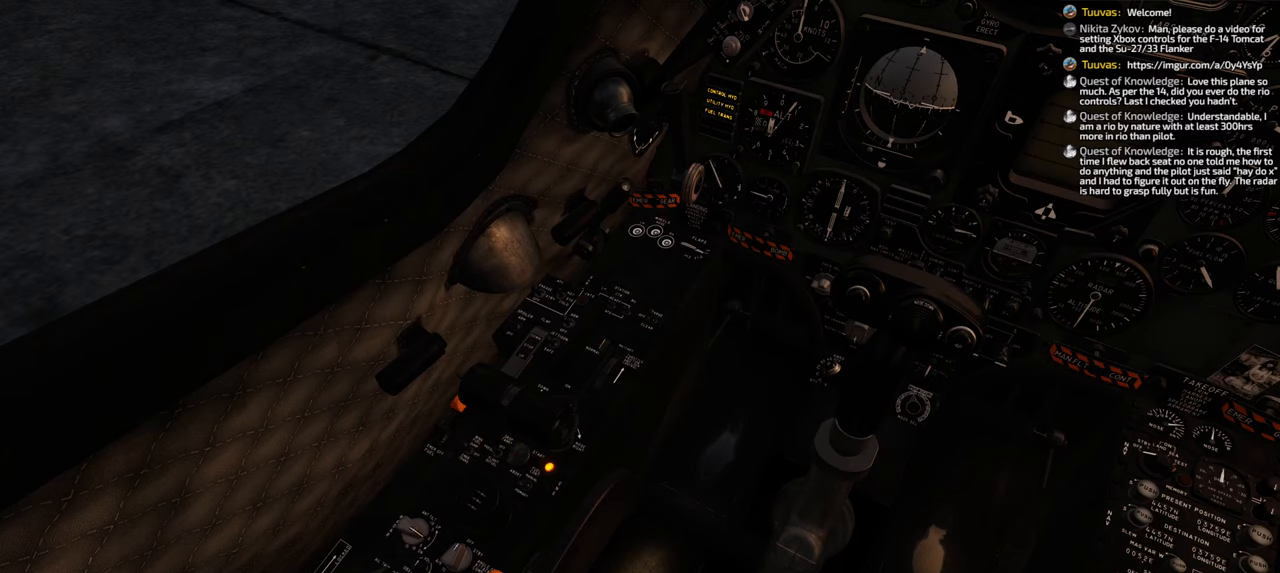
{"buttons": [], "left_stick": "center", "right_stick": "down-left", "events": [[117, "R3", "up"], [183, "R1", "up"], [300, "right_stick", "down-left"]]}
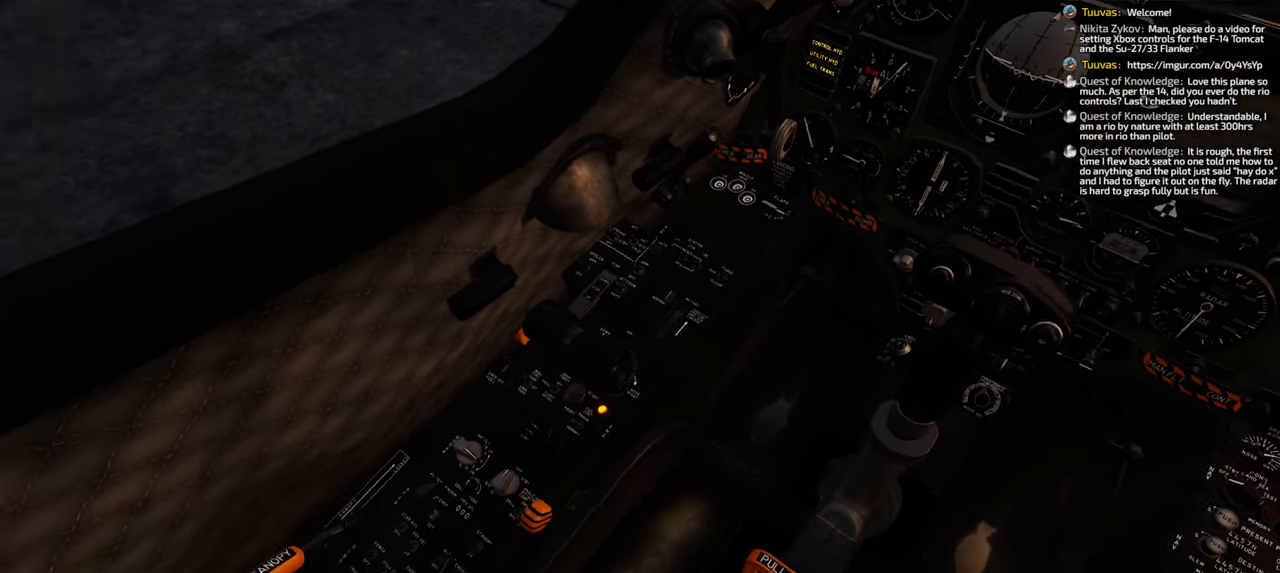
{"buttons": [], "left_stick": "center", "right_stick": "down", "events": [[117, "R1", "down"], [150, "right_stick", "center"], [267, "R3", "down"], [350, "right_stick", "up"], [417, "R3", "up"], [417, "right_stick", "center"], [467, "R1", "up"], [467, "right_stick", "down"]]}
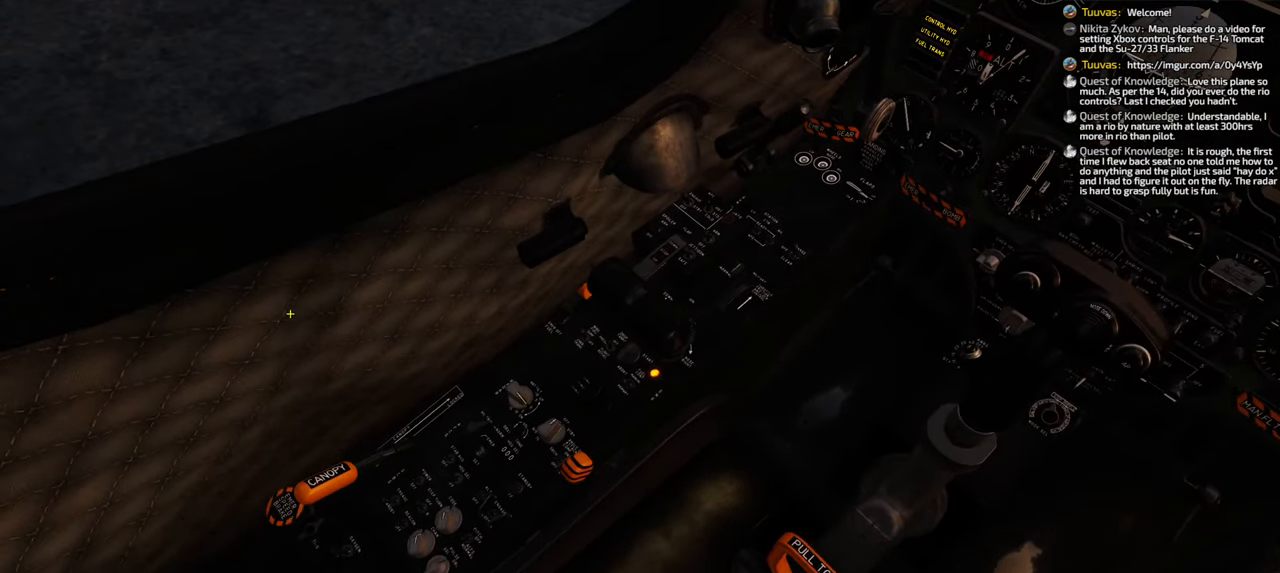
{"buttons": [], "left_stick": "center", "right_stick": "down-right", "events": [[267, "right_stick", "down-right"]]}
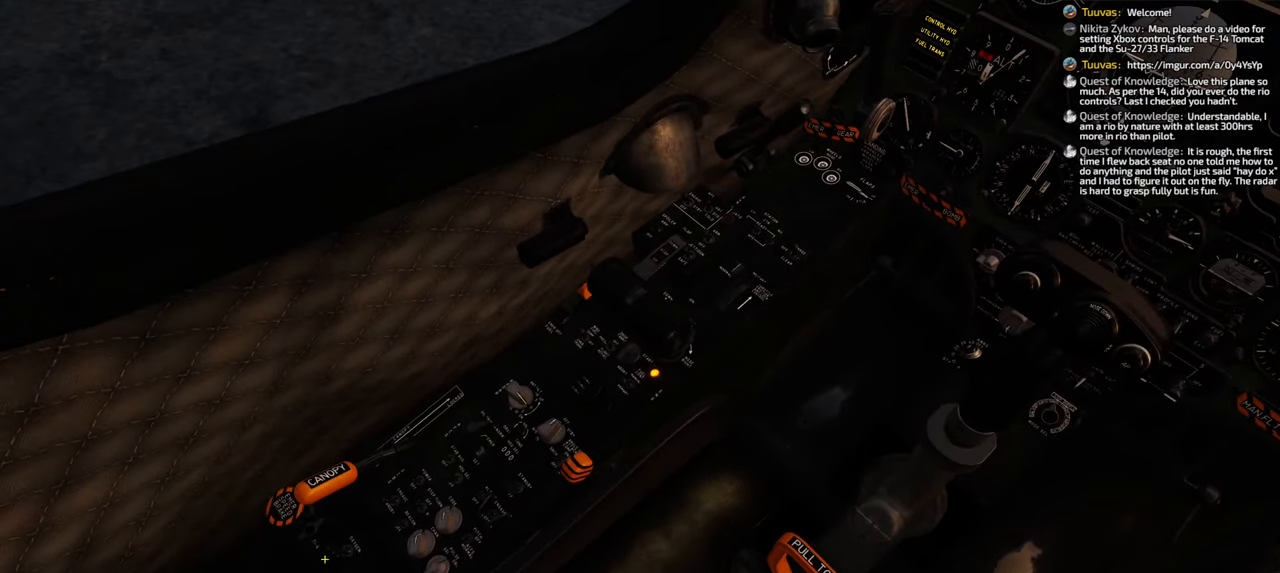
{"buttons": [], "left_stick": "center", "right_stick": "up-right", "events": [[17, "right_stick", "center"], [233, "right_stick", "up-right"]]}
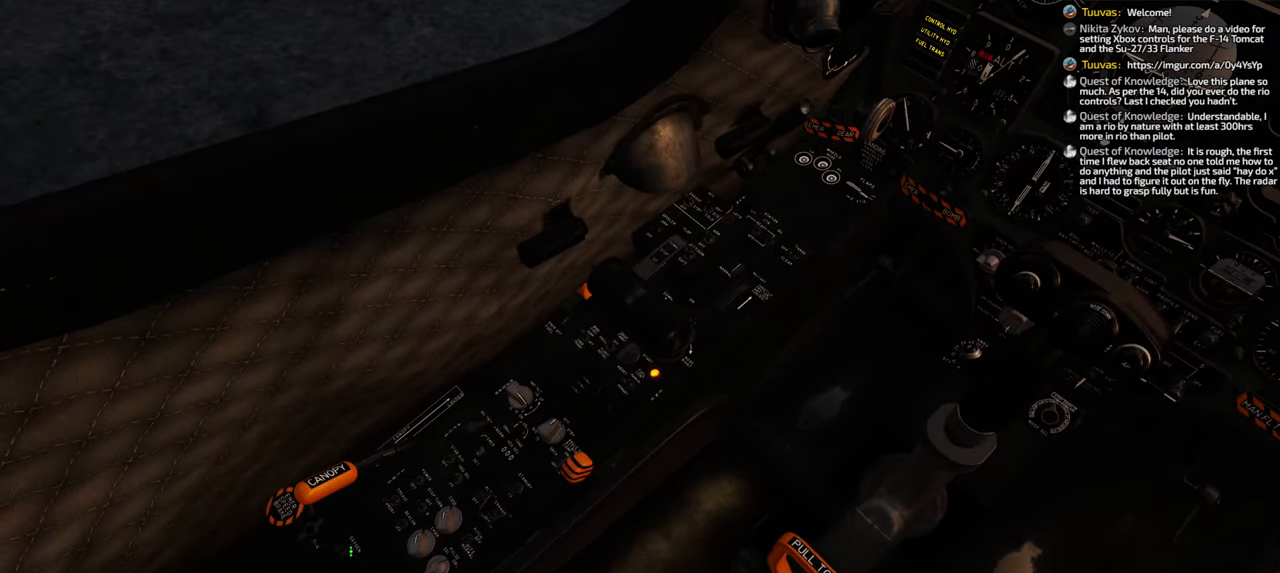
{"buttons": [], "left_stick": "center", "right_stick": "center", "events": [[50, "right_stick", "center"], [67, "L1", "down"], [183, "L1", "up"]]}
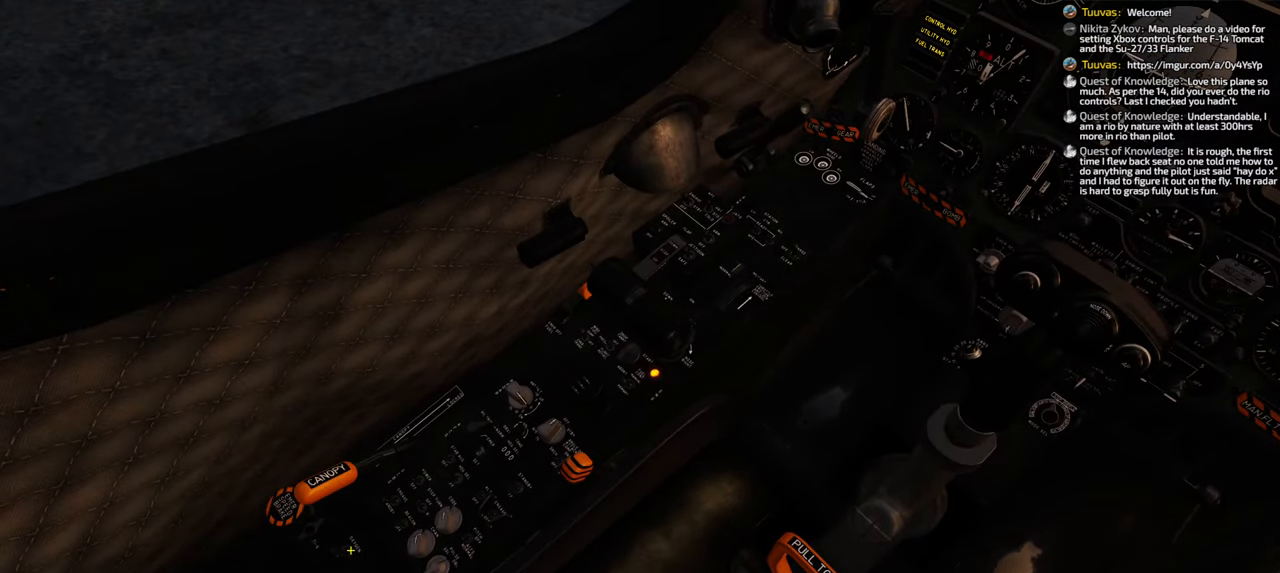
{"buttons": [], "left_stick": "center", "right_stick": "center", "events": [[233, "R1", "down"], [350, "R1", "up"]]}
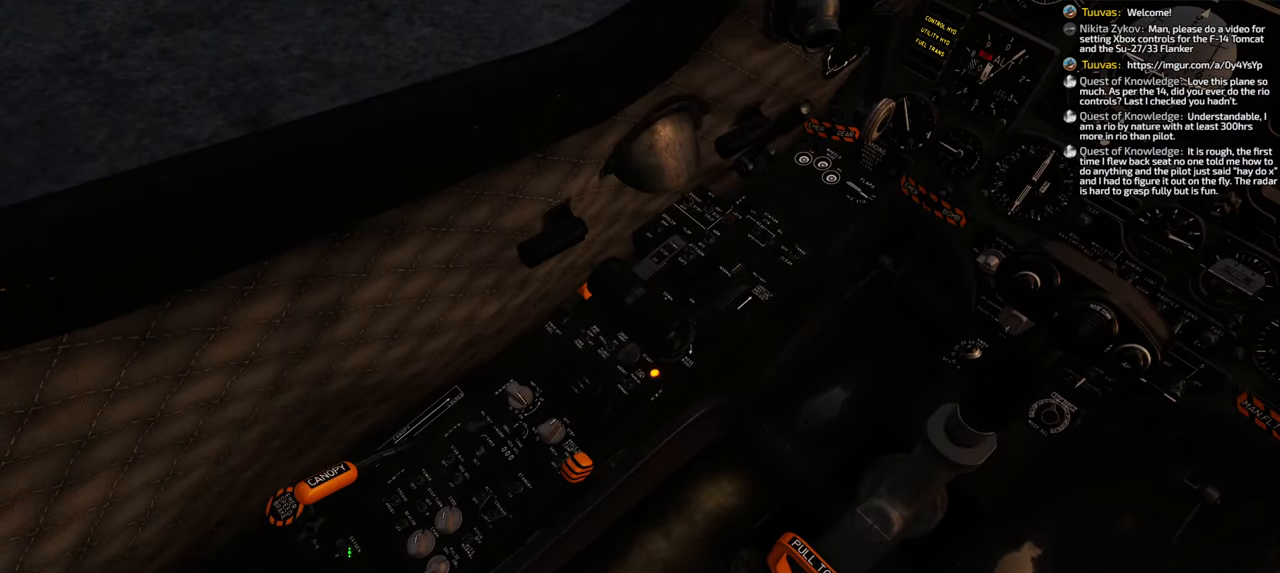
{"buttons": [], "left_stick": "center", "right_stick": "center", "events": [[83, "right_stick", "right"], [500, "right_stick", "center"]]}
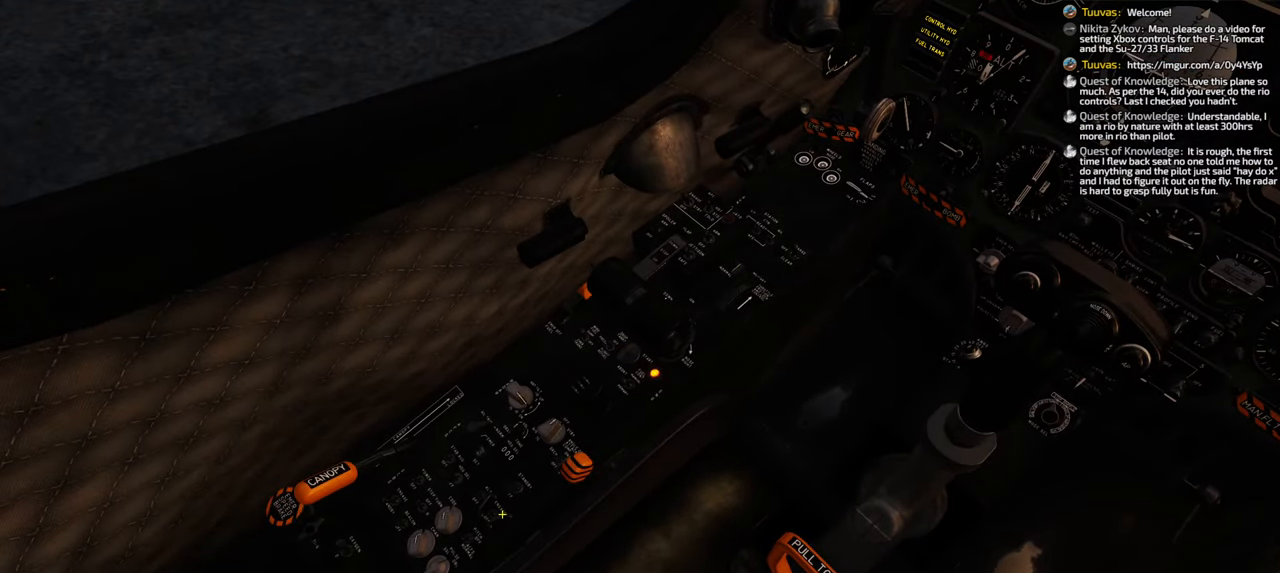
{"buttons": [], "left_stick": "center", "right_stick": "center", "events": []}
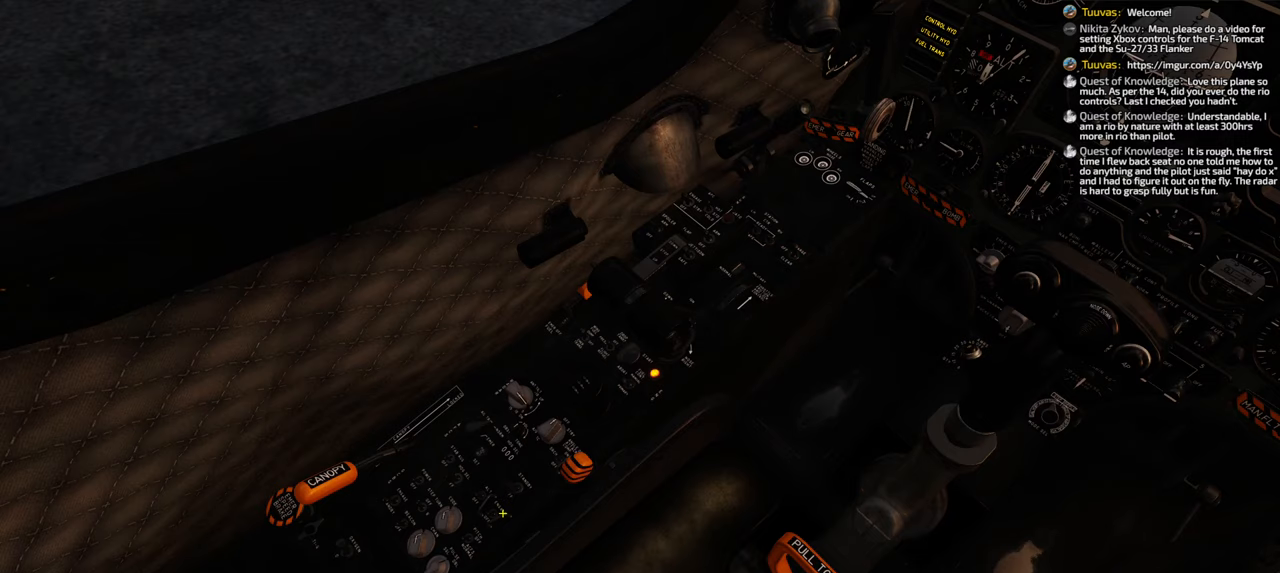
{"buttons": [], "left_stick": "center", "right_stick": "down", "events": [[367, "right_stick", "down"]]}
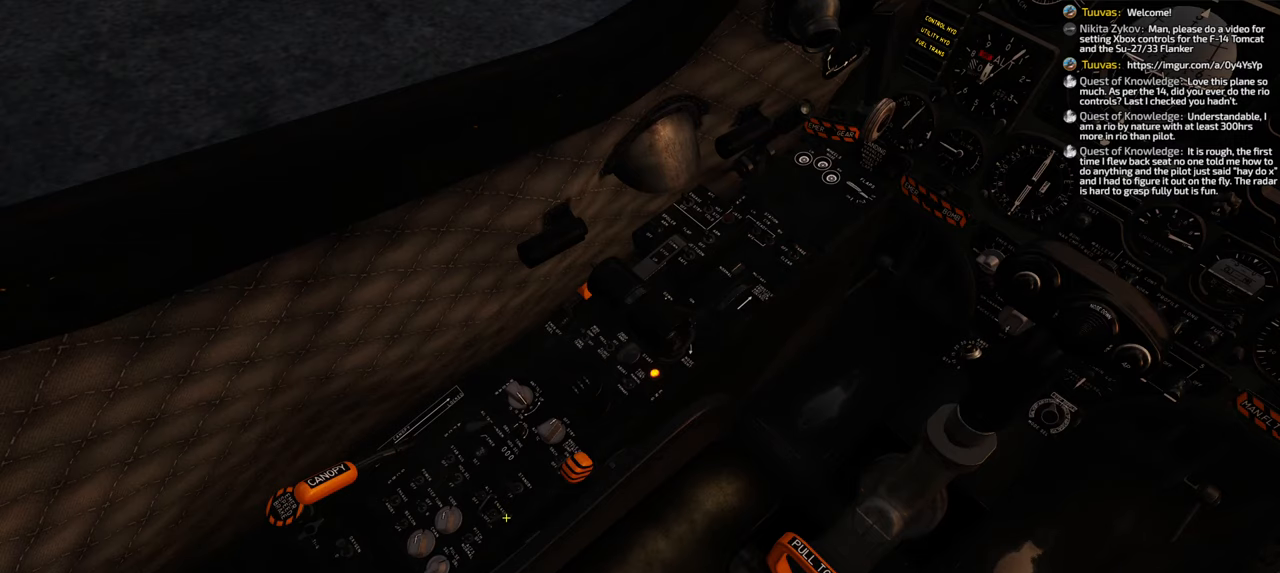
{"buttons": [], "left_stick": "center", "right_stick": "up-right", "events": [[117, "right_stick", "center"], [250, "right_stick", "up-right"]]}
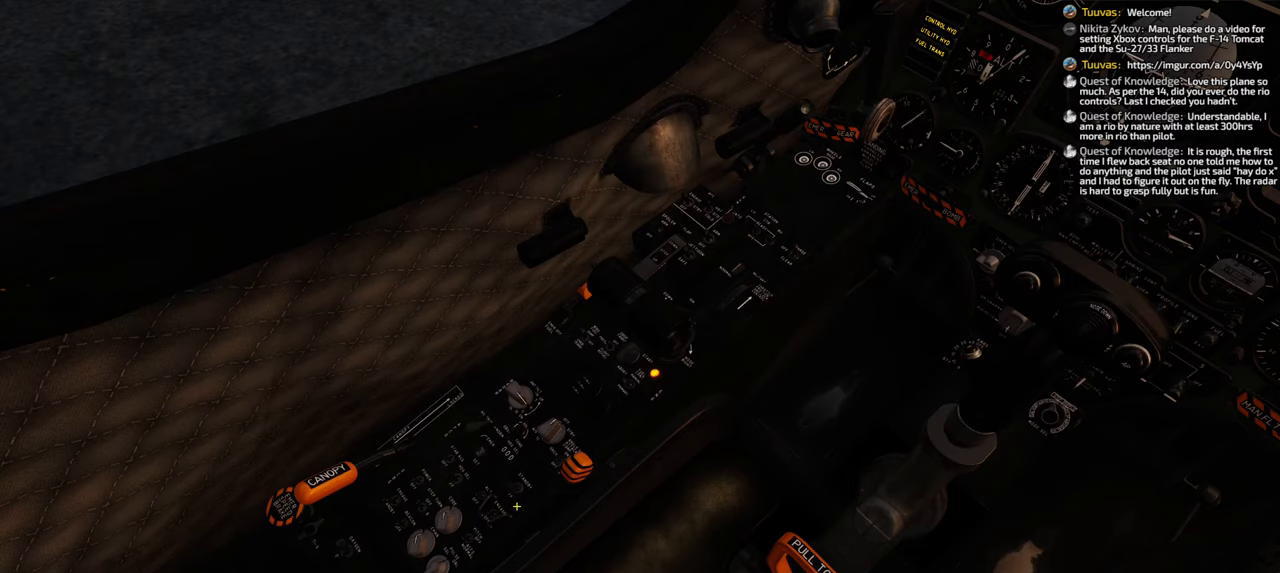
{"buttons": [], "left_stick": "center", "right_stick": "center", "events": [[133, "right_stick", "center"]]}
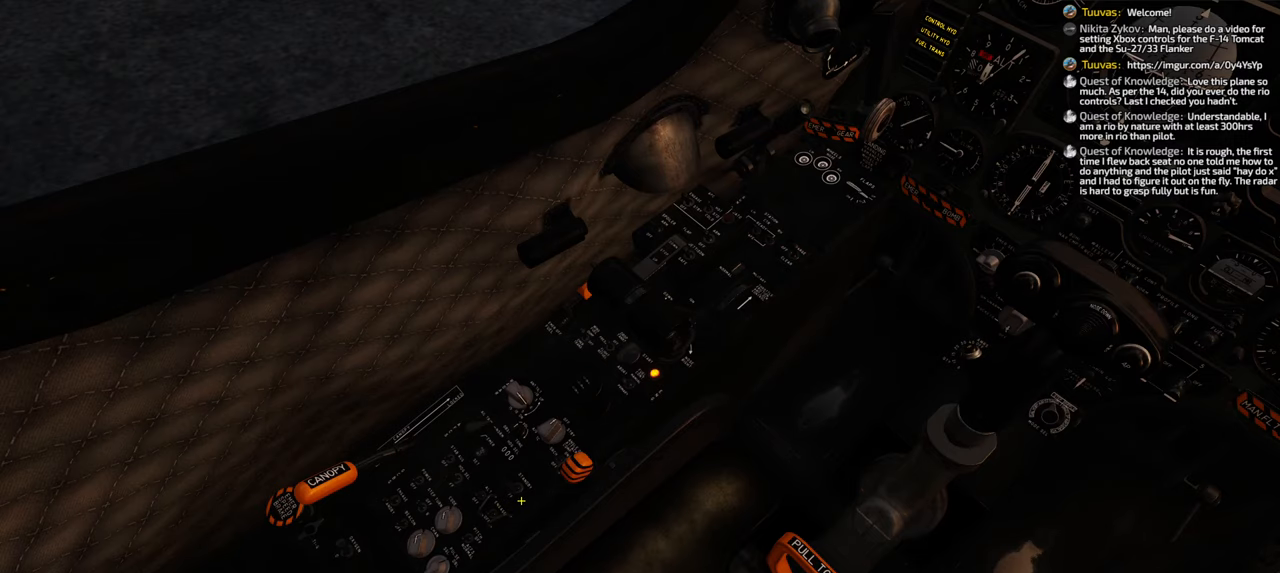
{"buttons": [], "left_stick": "center", "right_stick": "center", "events": []}
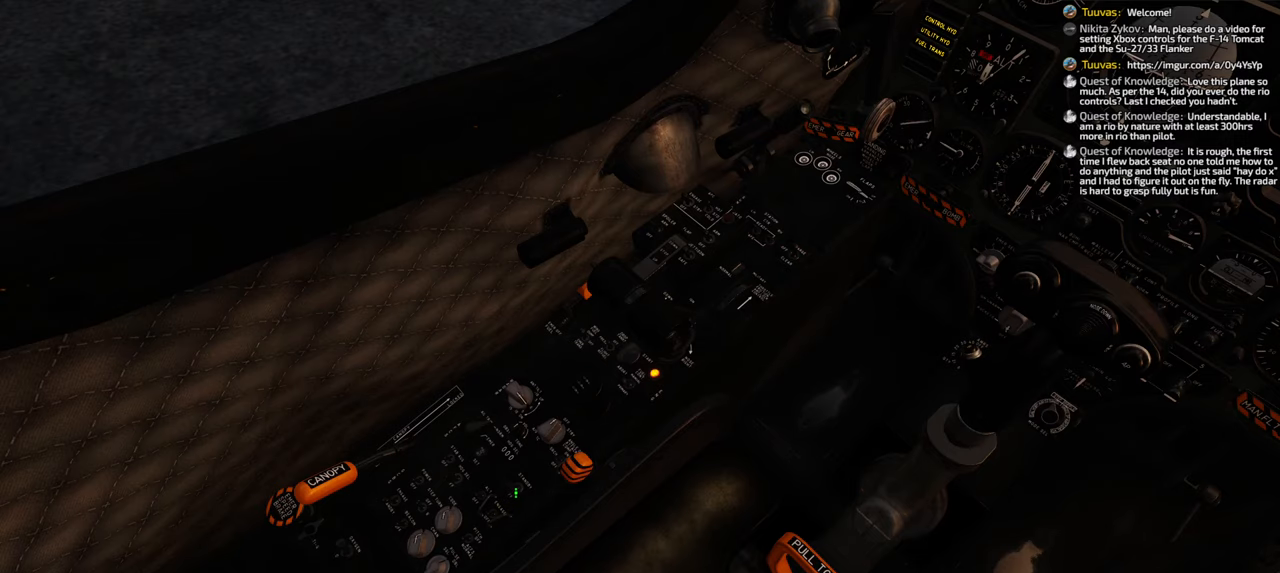
{"buttons": [], "left_stick": "center", "right_stick": "center", "events": [[133, "R1", "down"], [233, "R1", "up"]]}
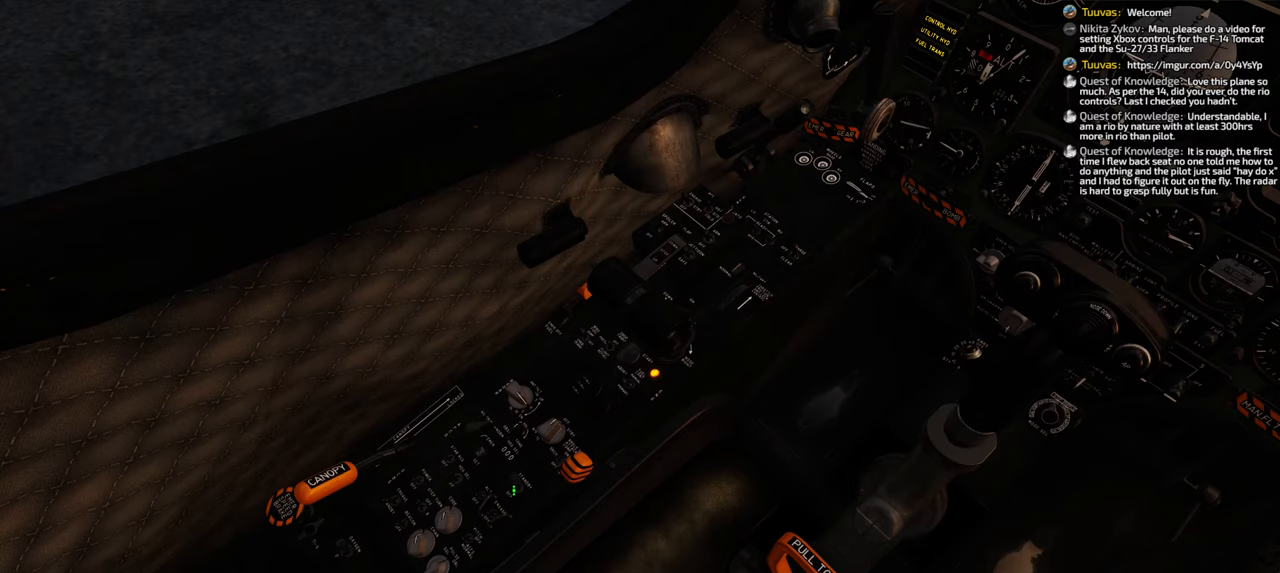
{"buttons": [], "left_stick": "center", "right_stick": "up", "events": [[133, "right_stick", "right"], [333, "right_stick", "center"], [483, "right_stick", "up"]]}
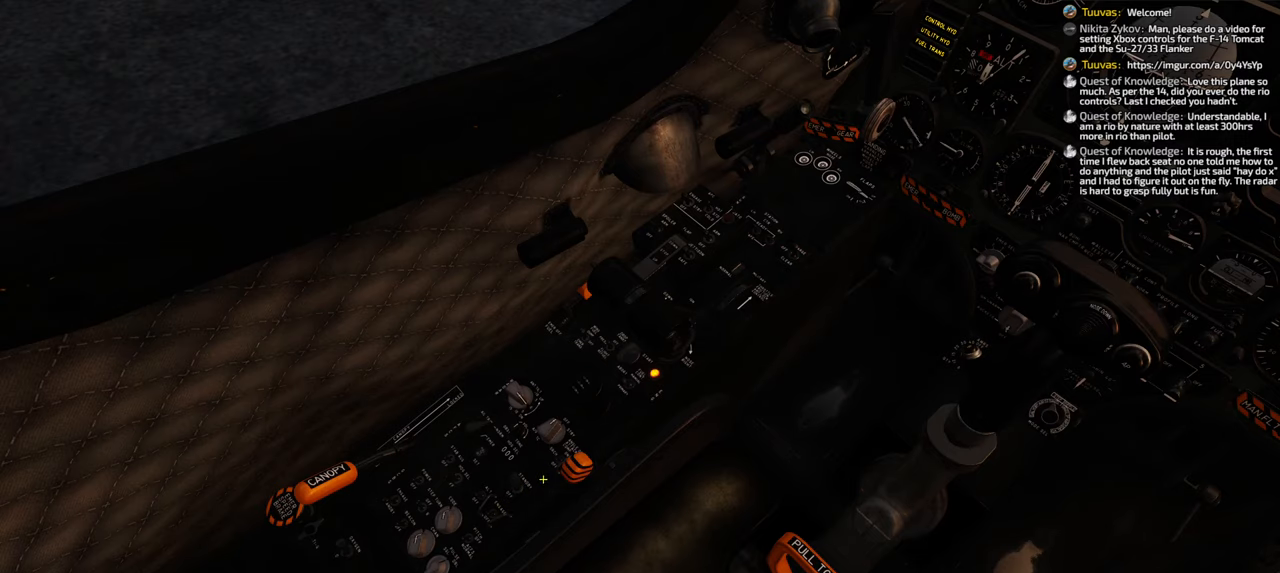
{"buttons": [], "left_stick": "center", "right_stick": "up", "events": []}
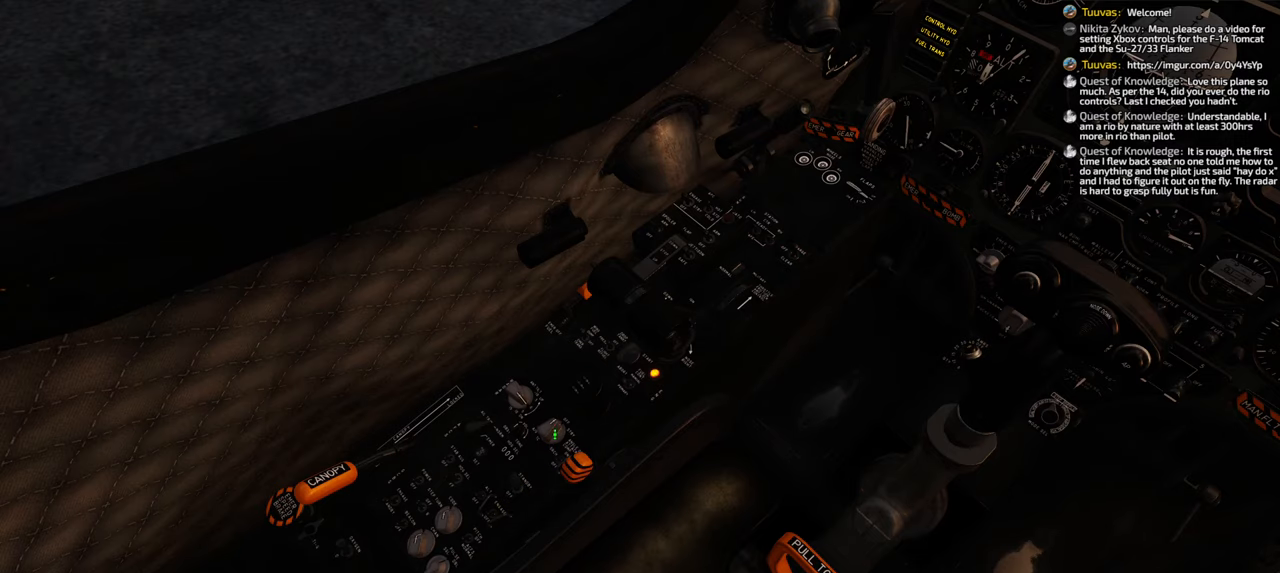
{"buttons": ["L1"], "left_stick": "center", "right_stick": "center", "events": [[50, "right_stick", "center"], [467, "L1", "down"]]}
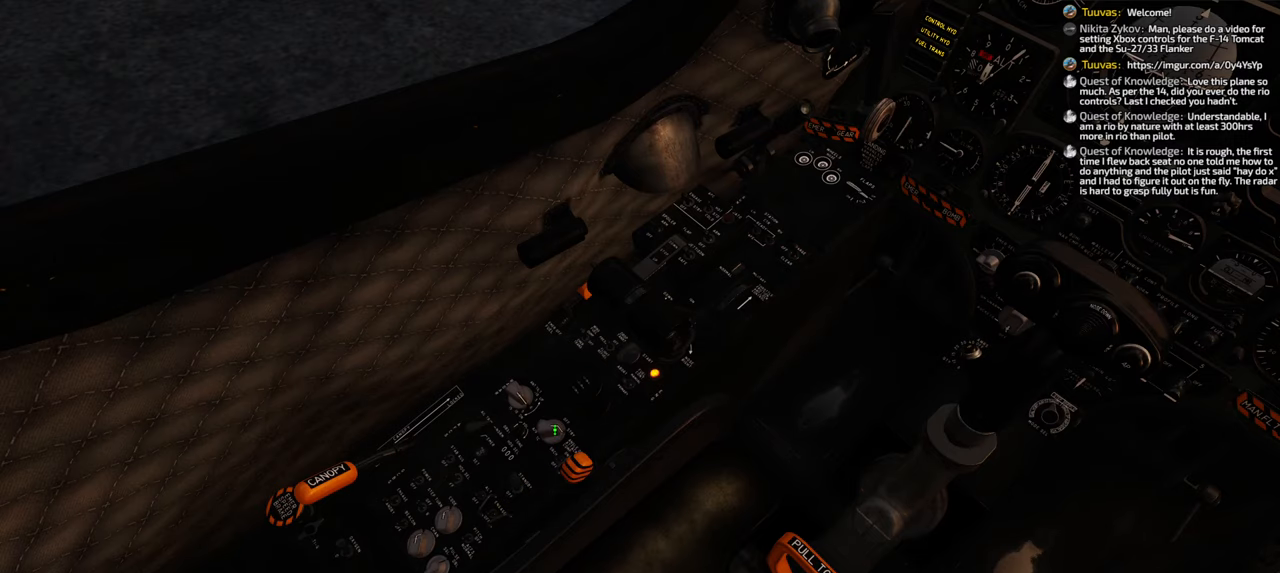
{"buttons": [], "left_stick": "center", "right_stick": "up-left", "events": [[100, "L1", "up"], [300, "right_stick", "up-left"]]}
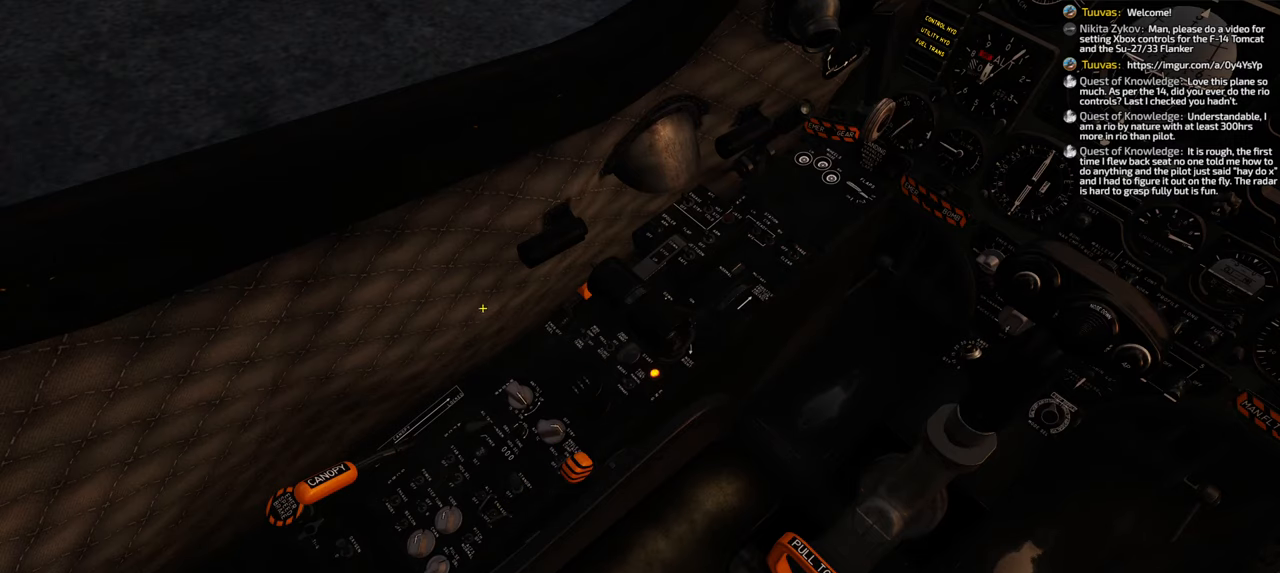
{"buttons": [], "left_stick": "center", "right_stick": "center", "events": [[117, "R1", "down"], [117, "right_stick", "center"], [267, "R3", "down"], [400, "R3", "up"], [467, "R1", "up"]]}